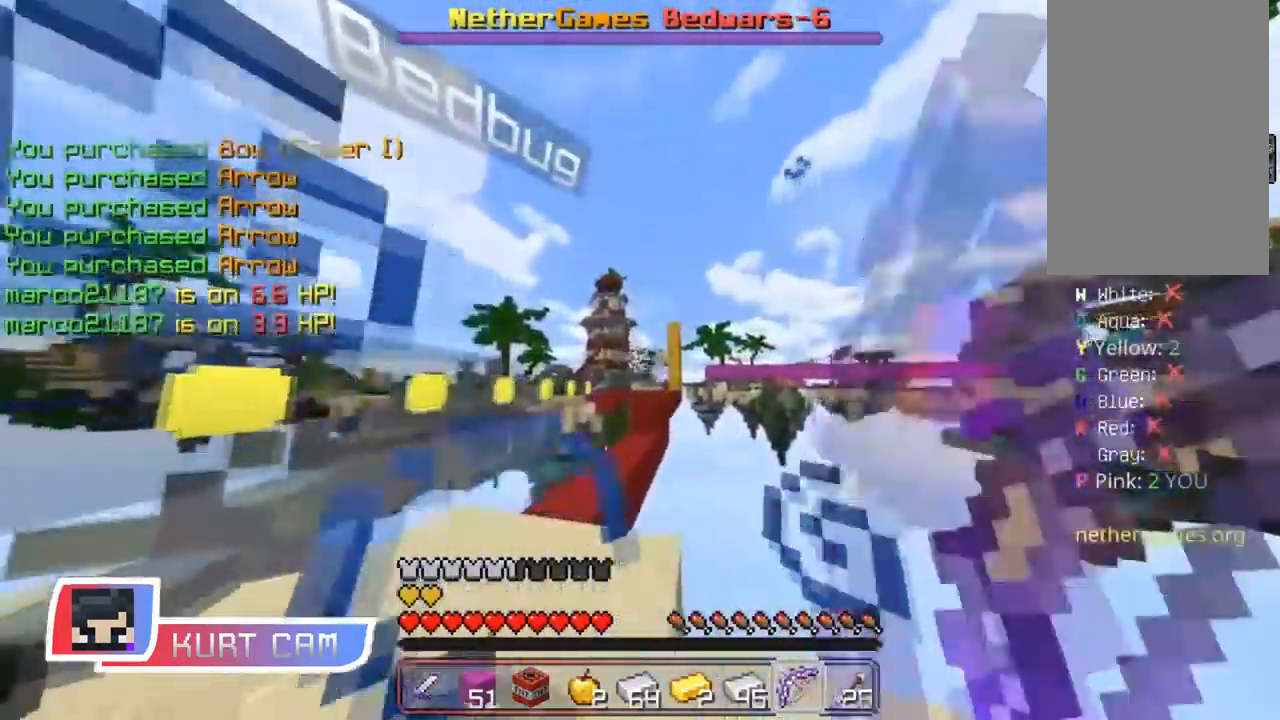
Gameplay with keyboard and mouse; each line is a JSON object with the keys and mouse buttons held at the frame after it. "events" lists presses ("down") and releases ("up") of "a", "d", "s", "shift", "space", "w", "mouse_left" and "mouse_right" between this image and that frame as [ms after this image, input, new state], when the widget could be followed in between. "mouse_left", "mouse_right" = the "left", "right" buttons of the "mouse" list. No other keys are recorded. Fast repeated clicks can show as one long hold. Mouse movement is not recorded.
{"keys": [], "mouse": ["left"], "events": [[50, "mouse_left", "down"], [100, "a", "up"], [100, "s", "down"], [134, "mouse_left", "up"], [284, "mouse_right", "down"], [334, "mouse_right", "up"], [351, "mouse_left", "down"], [417, "mouse_left", "up"], [434, "s", "up"], [451, "d", "up"], [484, "mouse_left", "down"]]}
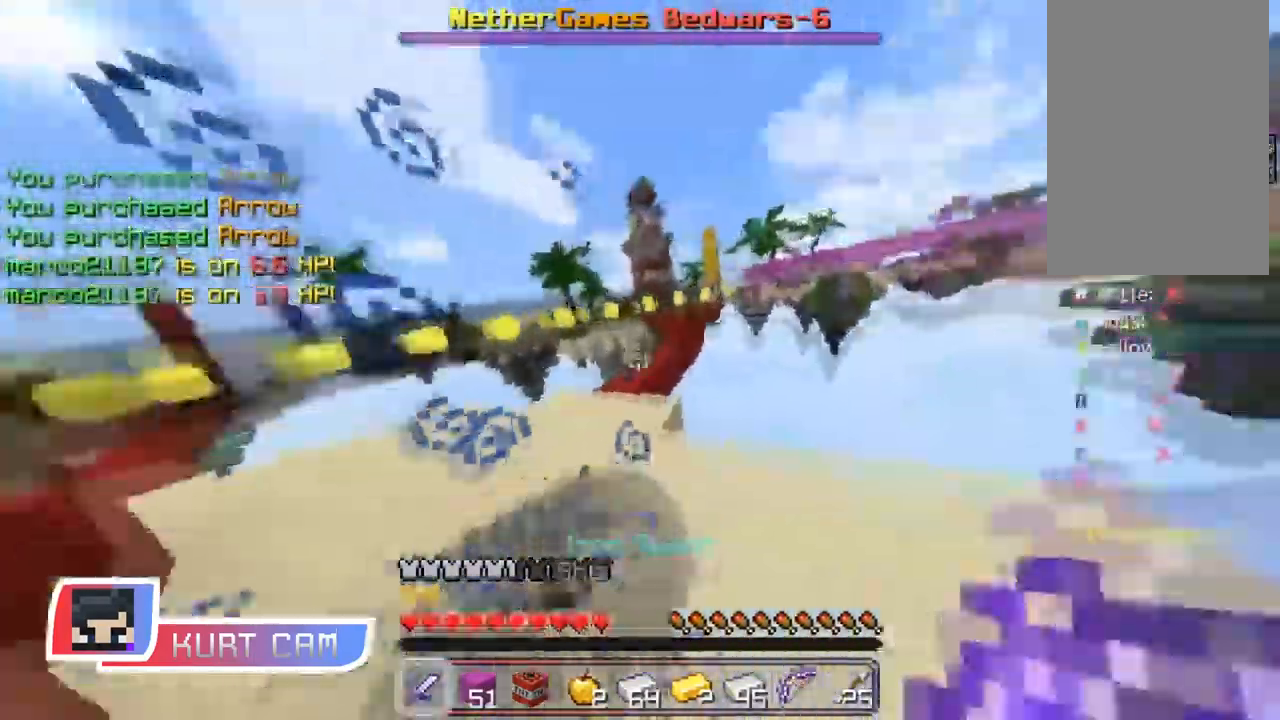
{"keys": ["a"], "mouse": ["left"], "events": [[83, "s", "down"], [167, "mouse_left", "up"], [183, "a", "down"], [250, "mouse_left", "down"], [300, "mouse_left", "up"], [384, "s", "up"], [500, "mouse_left", "down"]]}
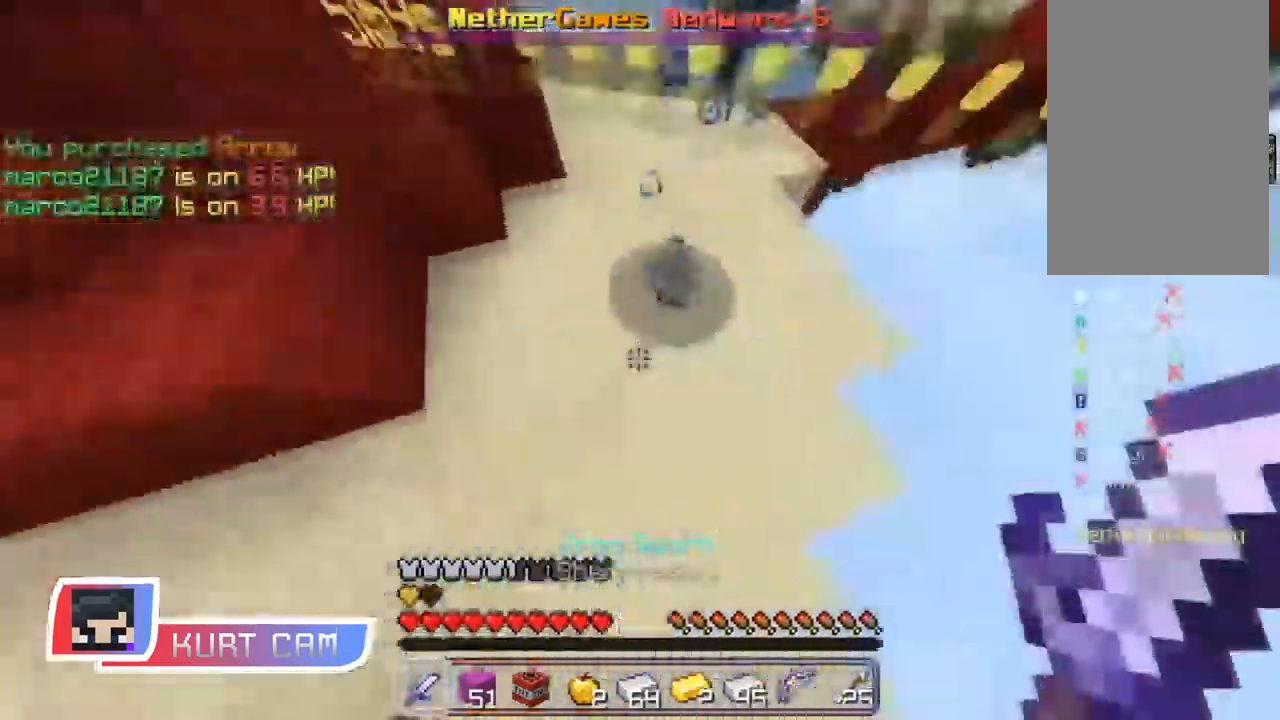
{"keys": ["a"], "mouse": []}
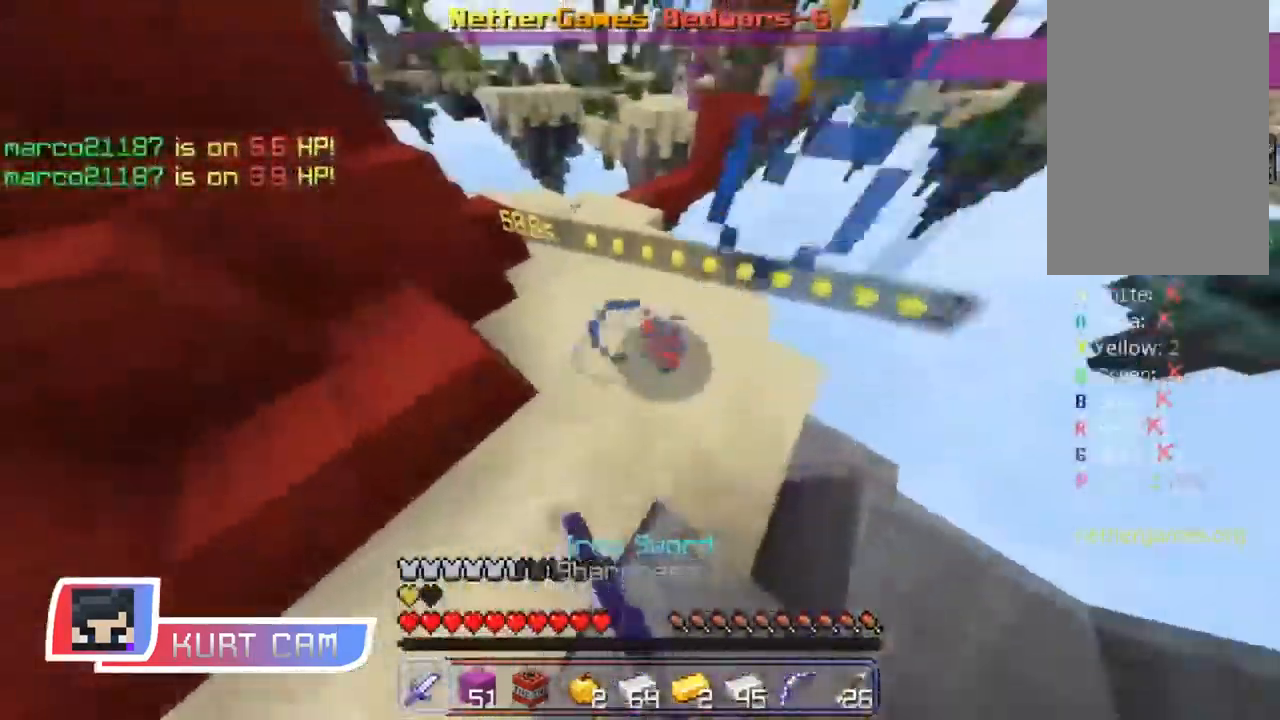
{"keys": ["d"], "mouse": ["left"], "events": [[33, "mouse_left", "down"], [100, "mouse_left", "up"], [133, "mouse_left", "down"], [233, "mouse_left", "up"], [300, "mouse_left", "down"], [333, "mouse_left", "up"], [367, "mouse_left", "down"], [417, "mouse_left", "up"], [450, "mouse_left", "down"], [467, "a", "up"], [467, "d", "down"]]}
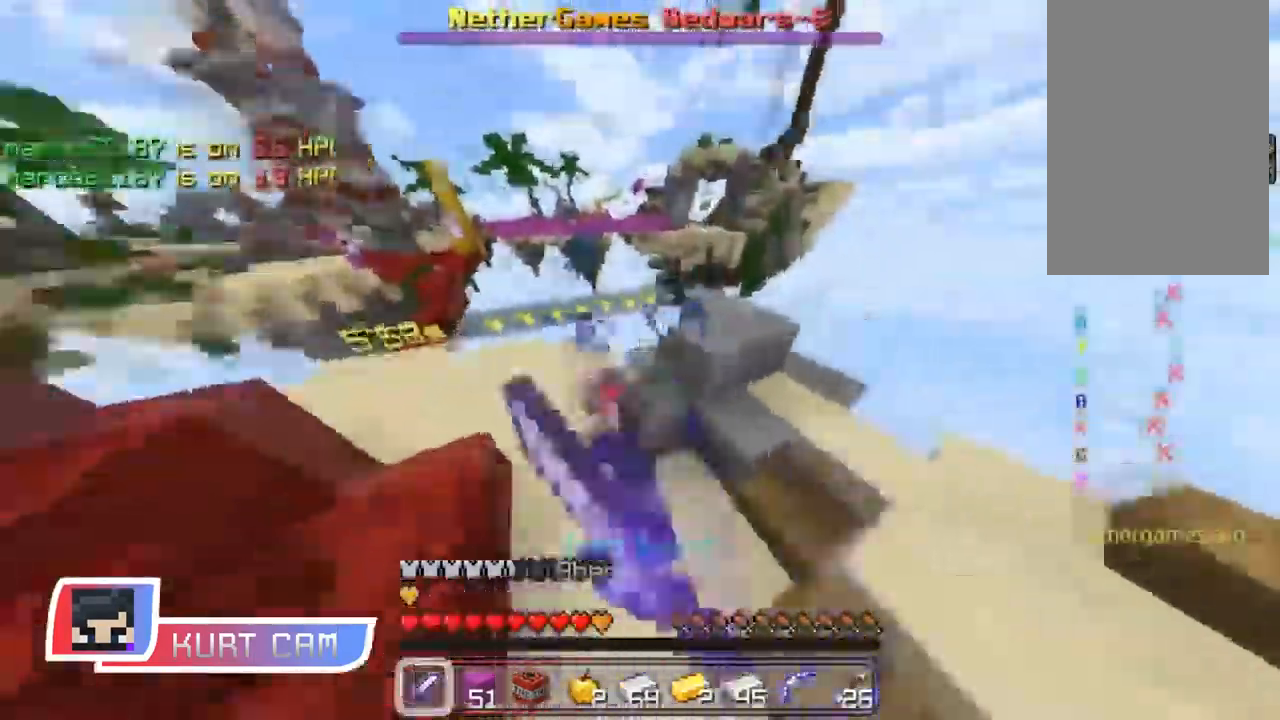
{"keys": ["a"], "mouse": ["left"], "events": [[34, "w", "down"], [67, "d", "up"], [67, "mouse_left", "up"], [100, "mouse_left", "down"], [367, "mouse_left", "up"], [401, "a", "down"], [434, "mouse_left", "down"], [450, "mouse_left", "up"], [483, "mouse_left", "down"], [483, "w", "up"]]}
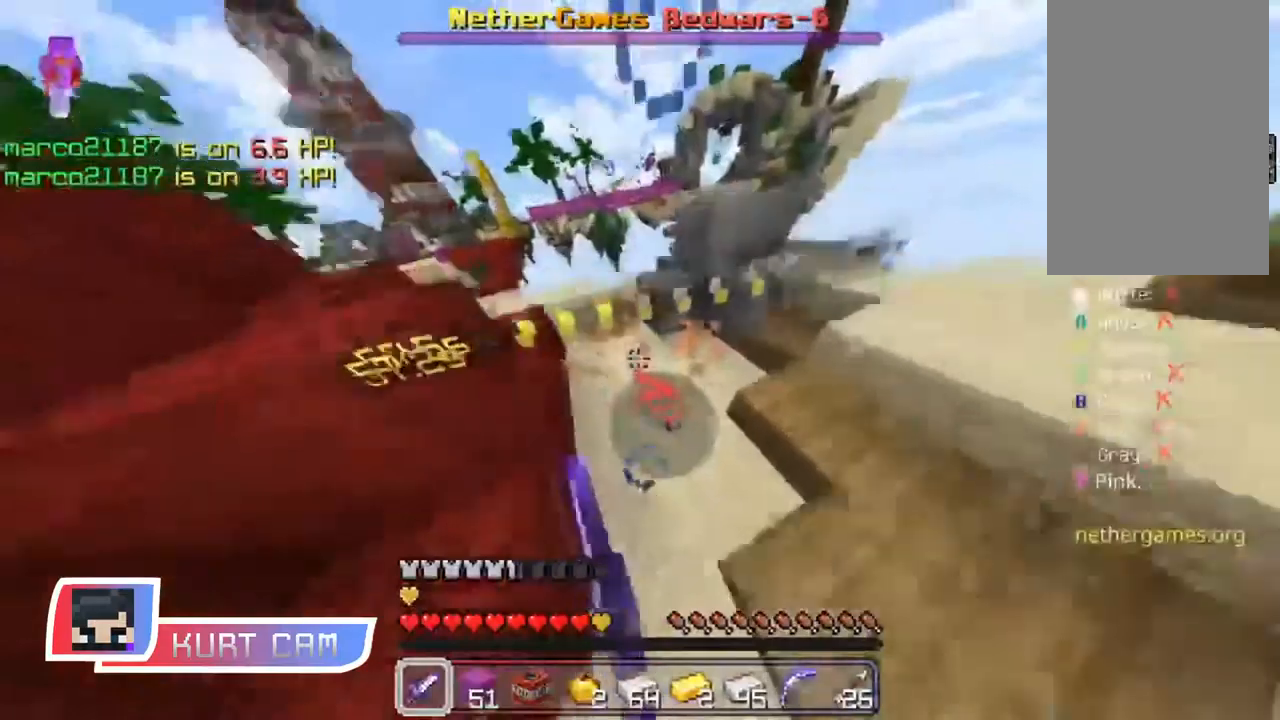
{"keys": ["w"], "mouse": [], "events": [[83, "s", "down"], [117, "mouse_left", "up"], [150, "mouse_left", "down"], [184, "mouse_left", "up"], [217, "s", "up"], [234, "mouse_left", "down"], [267, "mouse_left", "up"], [300, "mouse_left", "down"], [300, "w", "down"], [334, "a", "up"], [350, "mouse_left", "up"], [400, "mouse_left", "down"], [434, "mouse_left", "up"]]}
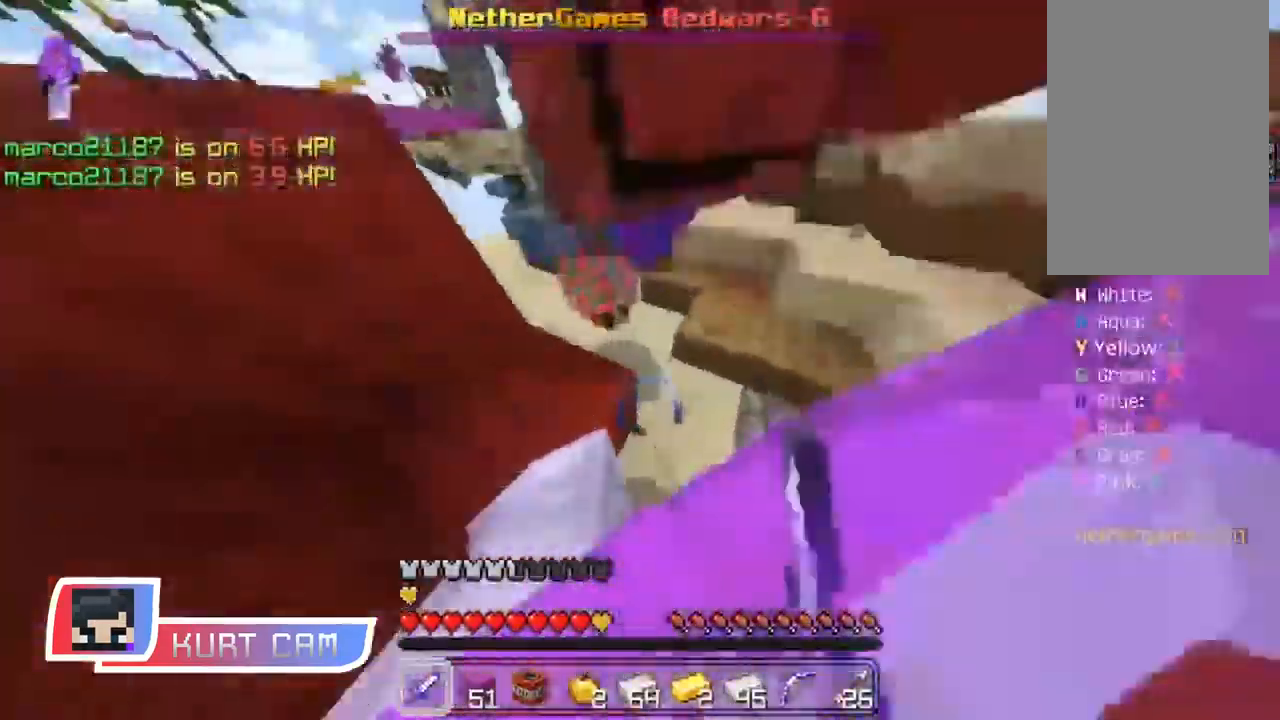
{"keys": ["w"], "mouse": [], "events": [[16, "mouse_left", "down"], [66, "mouse_left", "up"], [100, "mouse_left", "down"], [116, "w", "up"], [150, "d", "down"], [166, "mouse_left", "up"], [266, "mouse_left", "down"], [333, "mouse_left", "up"], [333, "w", "down"], [367, "d", "up"], [383, "mouse_left", "down"], [417, "mouse_left", "up"], [450, "mouse_left", "down"], [483, "mouse_left", "up"]]}
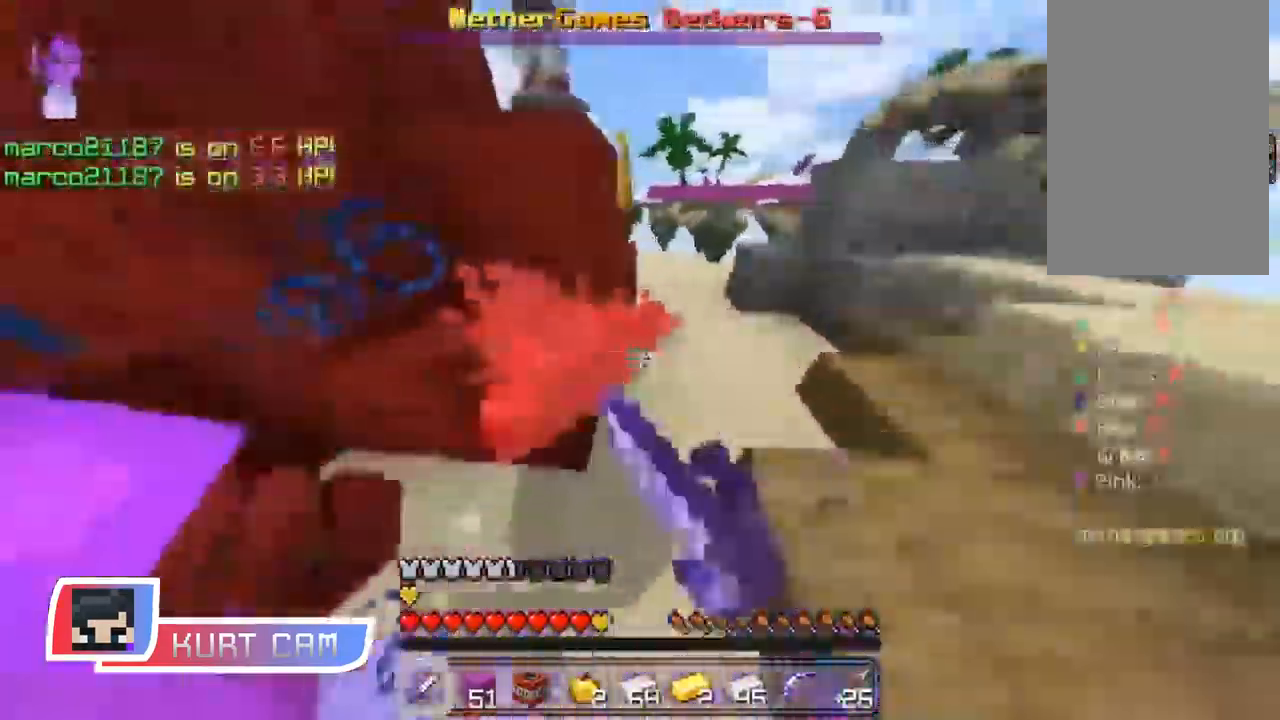
{"keys": ["d"], "mouse": [], "events": [[17, "d", "down"], [33, "mouse_left", "down"], [67, "mouse_left", "up"], [100, "mouse_left", "down"], [134, "w", "up"], [150, "mouse_left", "up"], [200, "d", "up"], [300, "a", "down"], [300, "d", "down"], [334, "s", "down"], [350, "a", "up"], [400, "s", "up"]]}
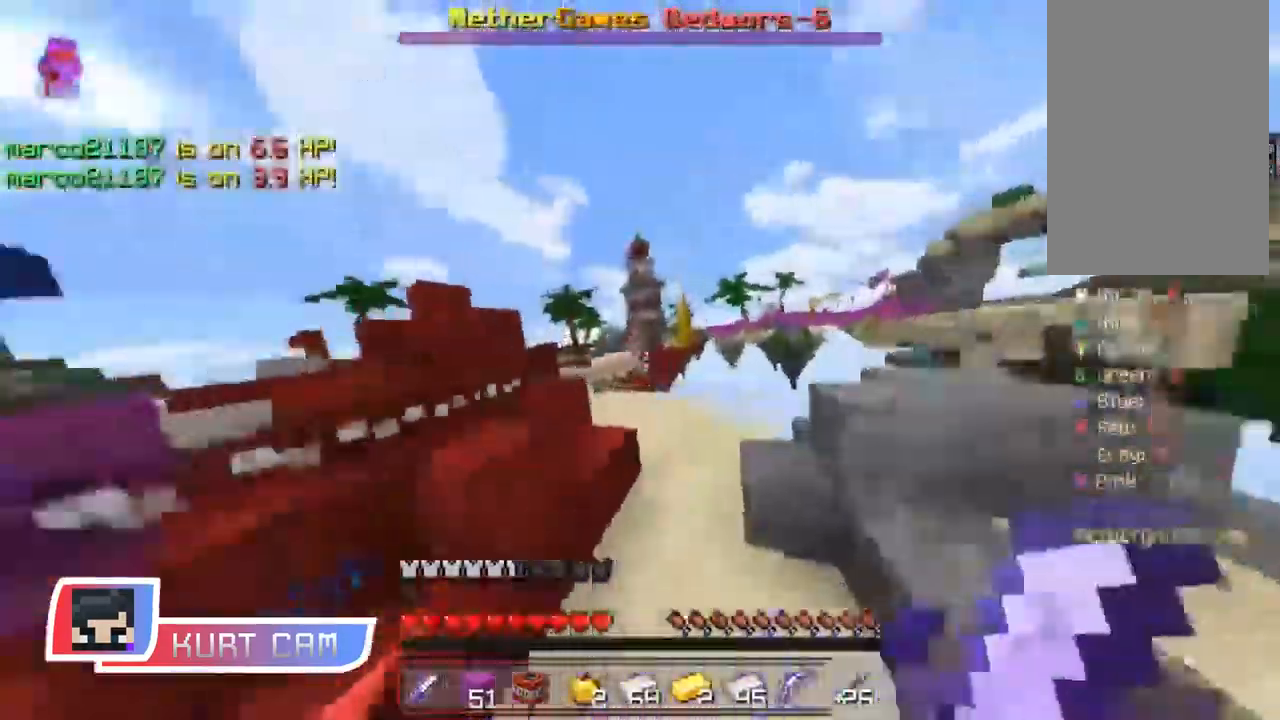
{"keys": ["a", "w"], "mouse": ["right"], "events": [[233, "w", "down"], [250, "d", "up"], [450, "mouse_right", "down"], [483, "a", "down"]]}
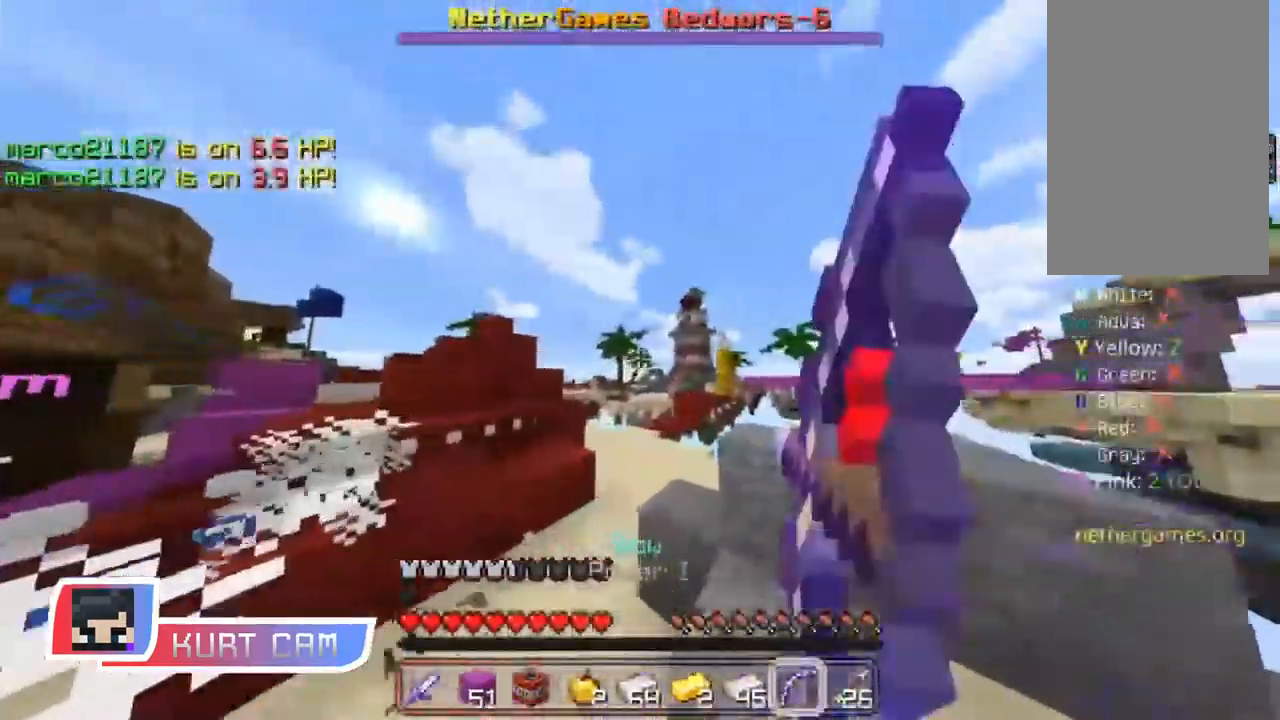
{"keys": ["a", "w"], "mouse": ["right"], "events": [[217, "a", "up"], [267, "a", "down"]]}
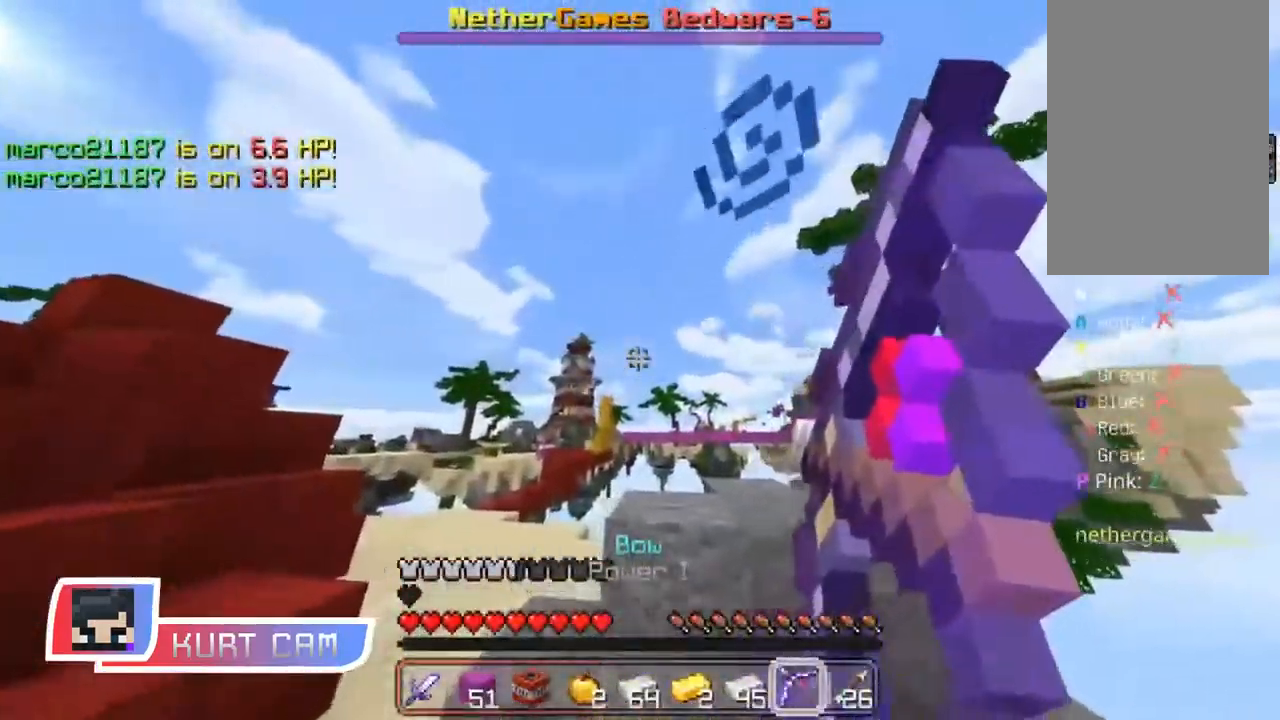
{"keys": ["a", "w"], "mouse": ["right"], "events": []}
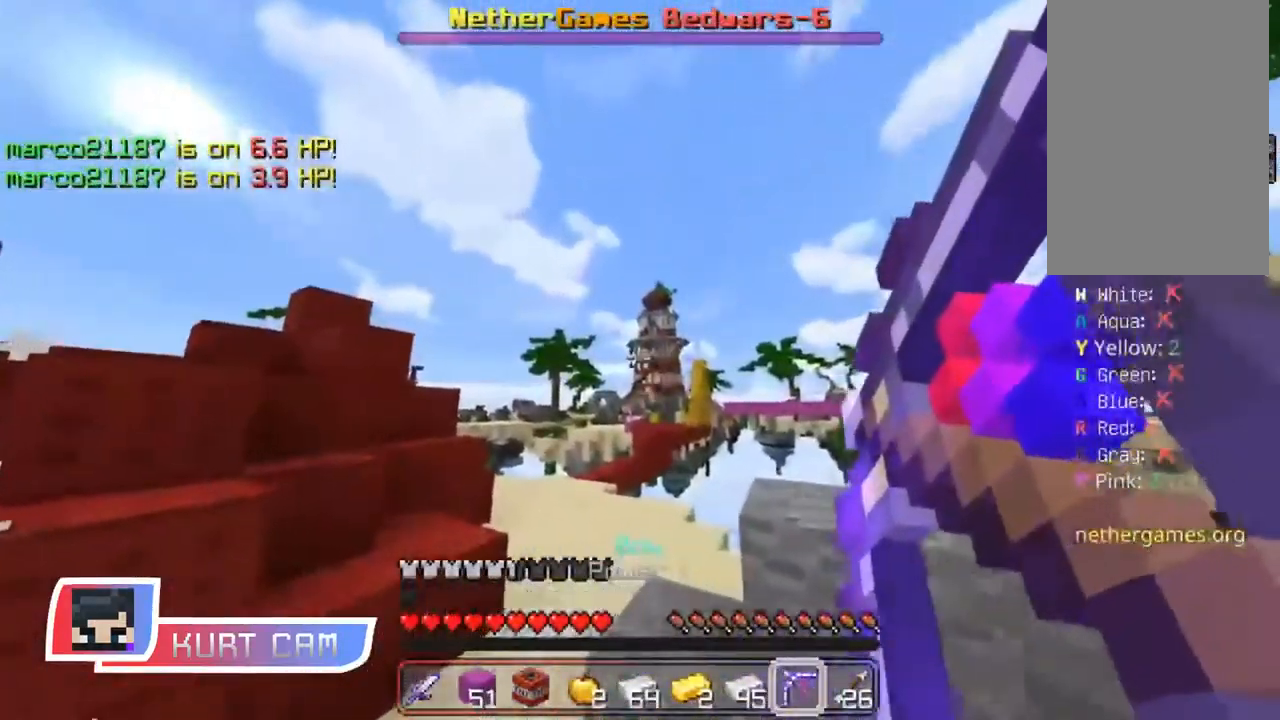
{"keys": ["a", "w"], "mouse": ["right"], "events": []}
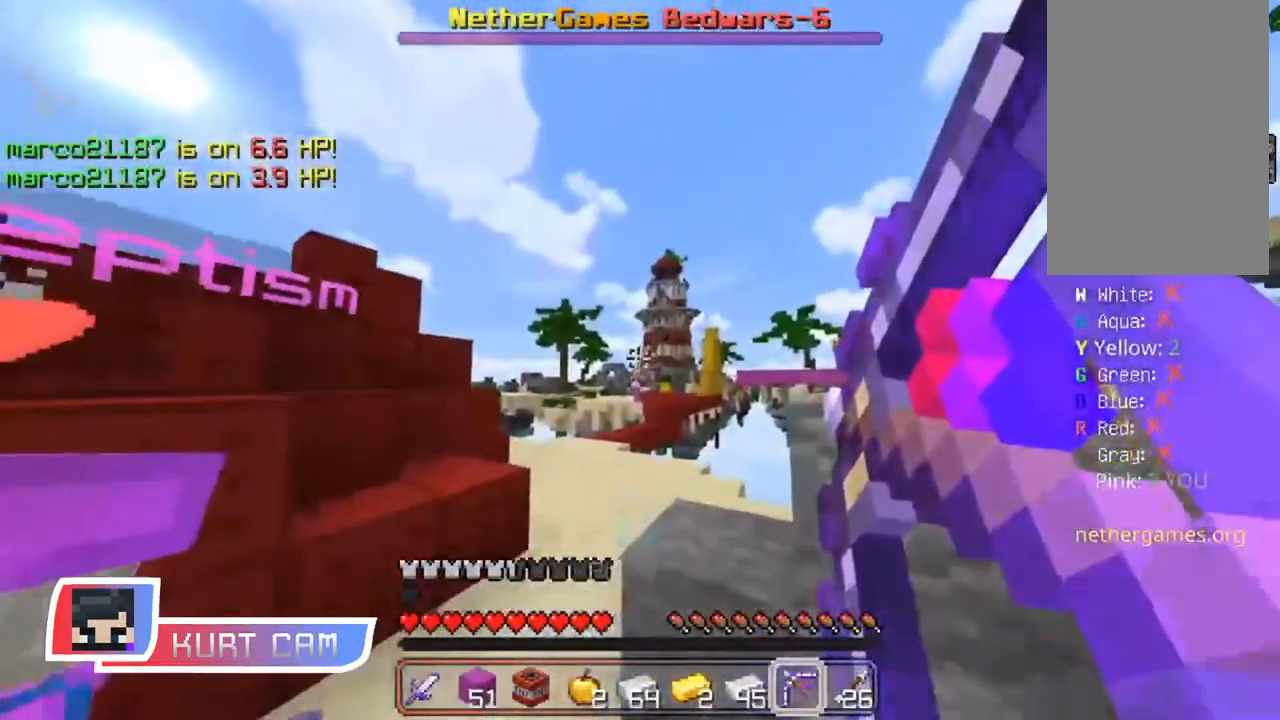
{"keys": ["w"], "mouse": ["right"], "events": [[183, "a", "up"], [183, "mouse_right", "up"], [217, "mouse_left", "down"], [300, "mouse_left", "up"], [400, "mouse_right", "down"]]}
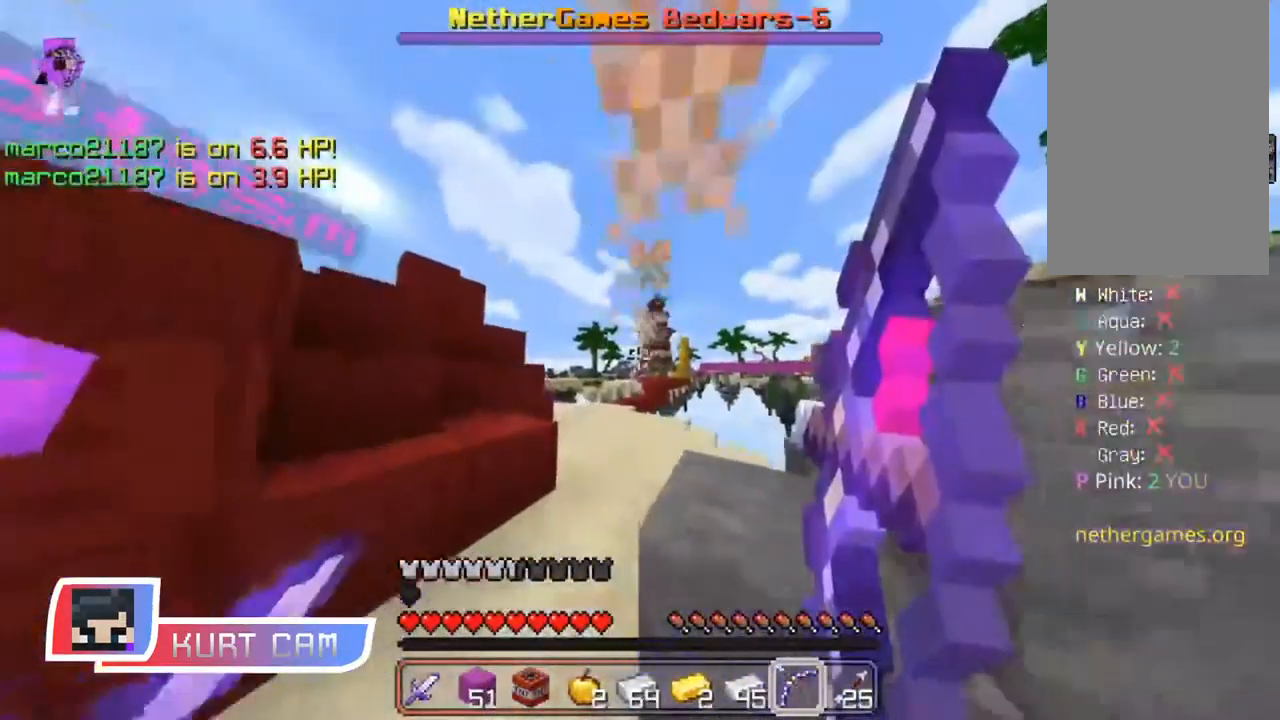
{"keys": ["a", "w"], "mouse": ["right"], "events": [[468, "a", "down"]]}
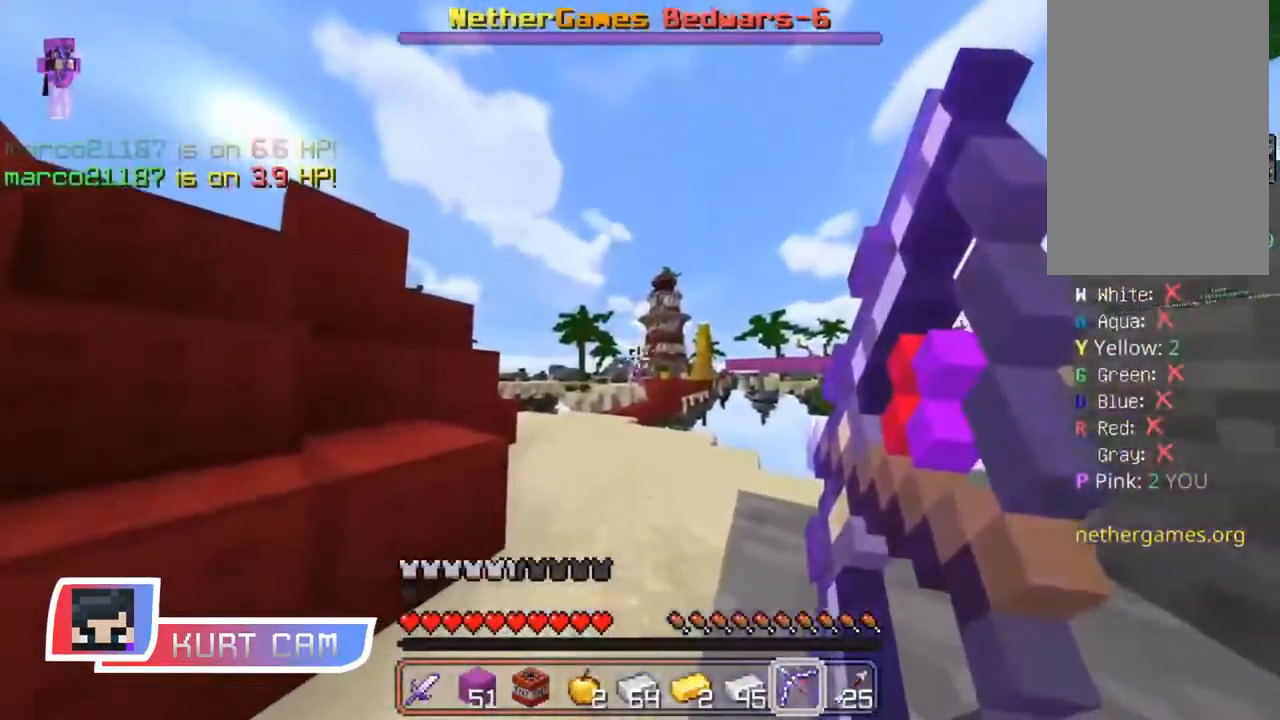
{"keys": ["w"], "mouse": ["right"], "events": [[217, "mouse_right", "up"], [233, "a", "up"], [267, "mouse_left", "down"], [384, "mouse_left", "up"], [484, "mouse_right", "down"]]}
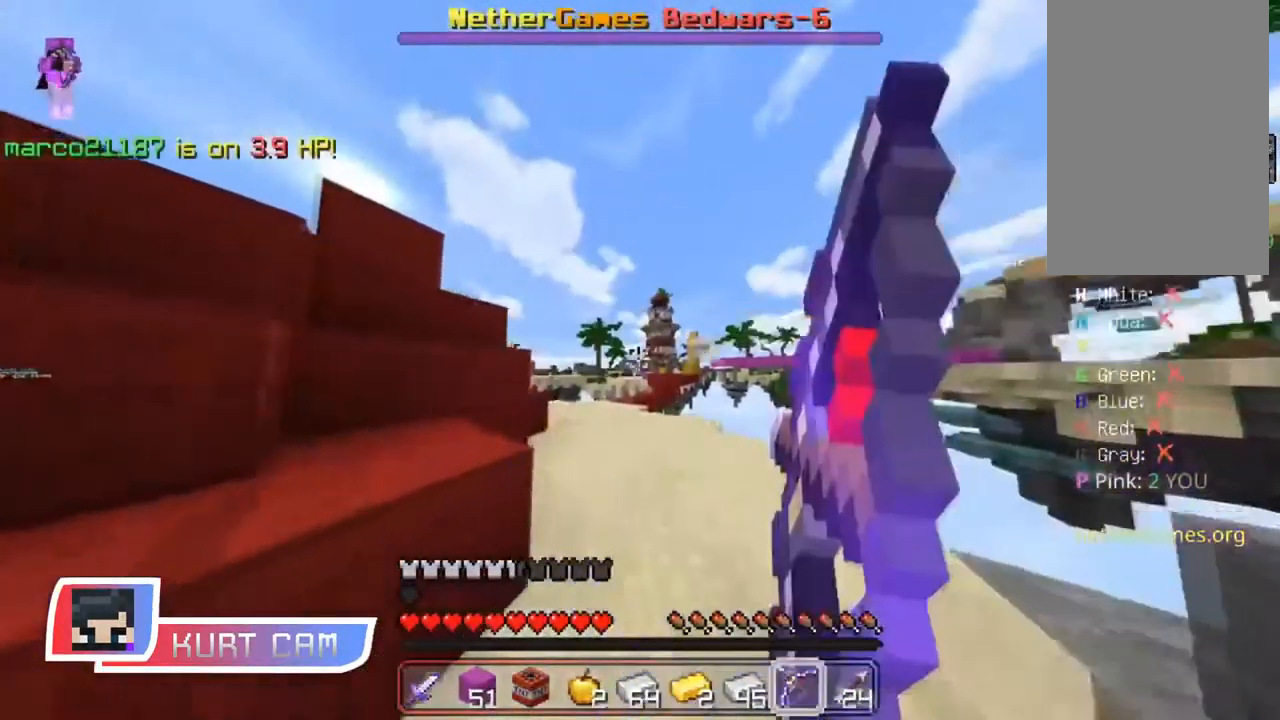
{"keys": ["w"], "mouse": ["right"], "events": []}
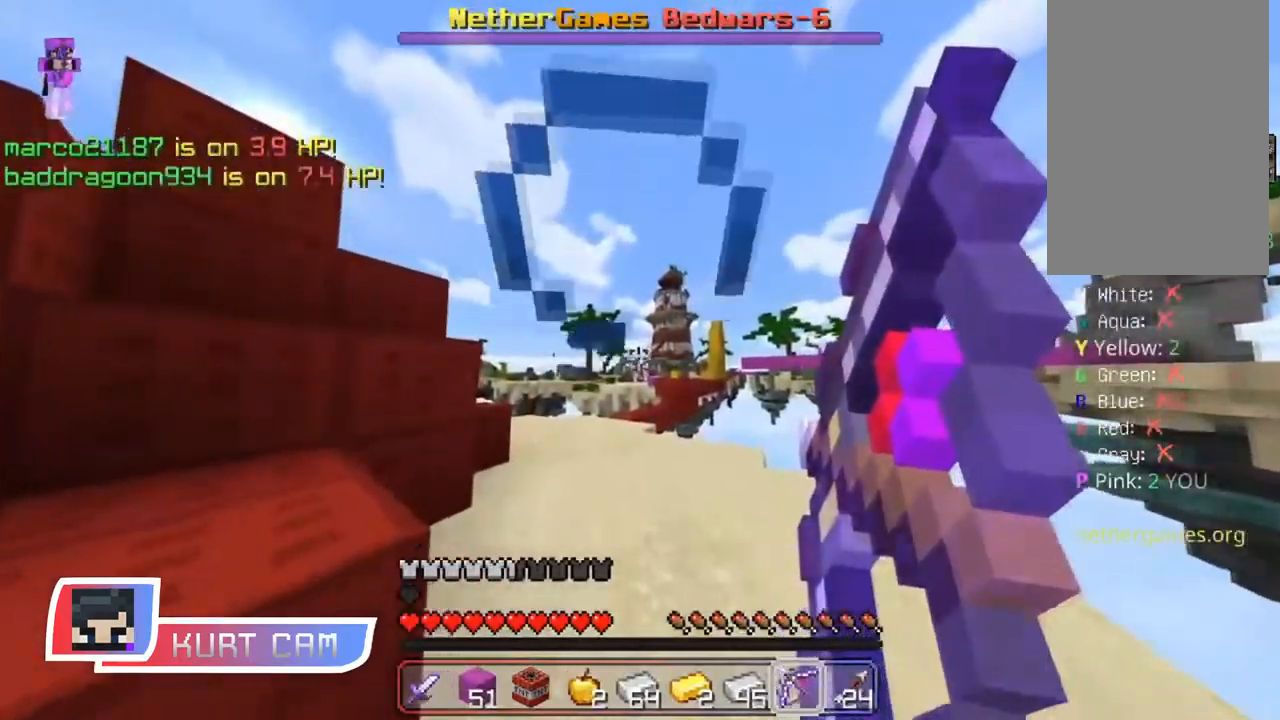
{"keys": ["w"], "mouse": ["right"], "events": [[317, "mouse_right", "up"], [334, "mouse_left", "down"], [484, "mouse_left", "up"], [501, "mouse_right", "down"]]}
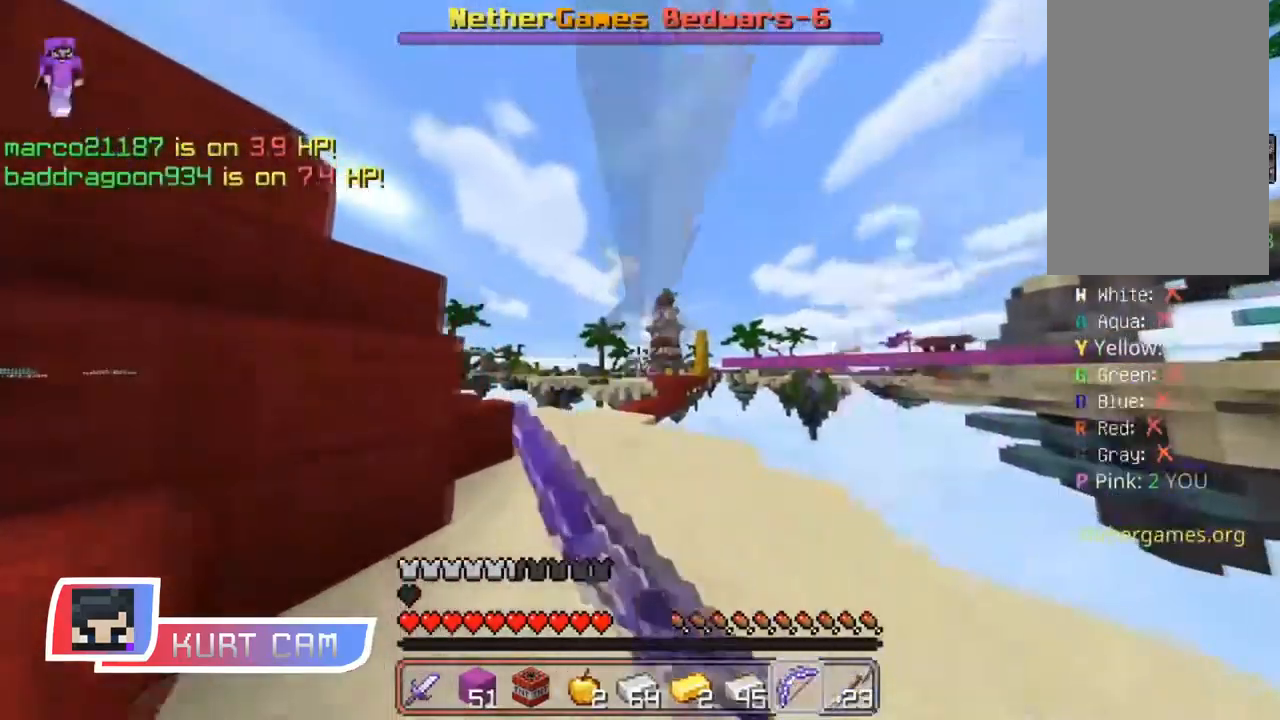
{"keys": ["w"], "mouse": ["right"], "events": []}
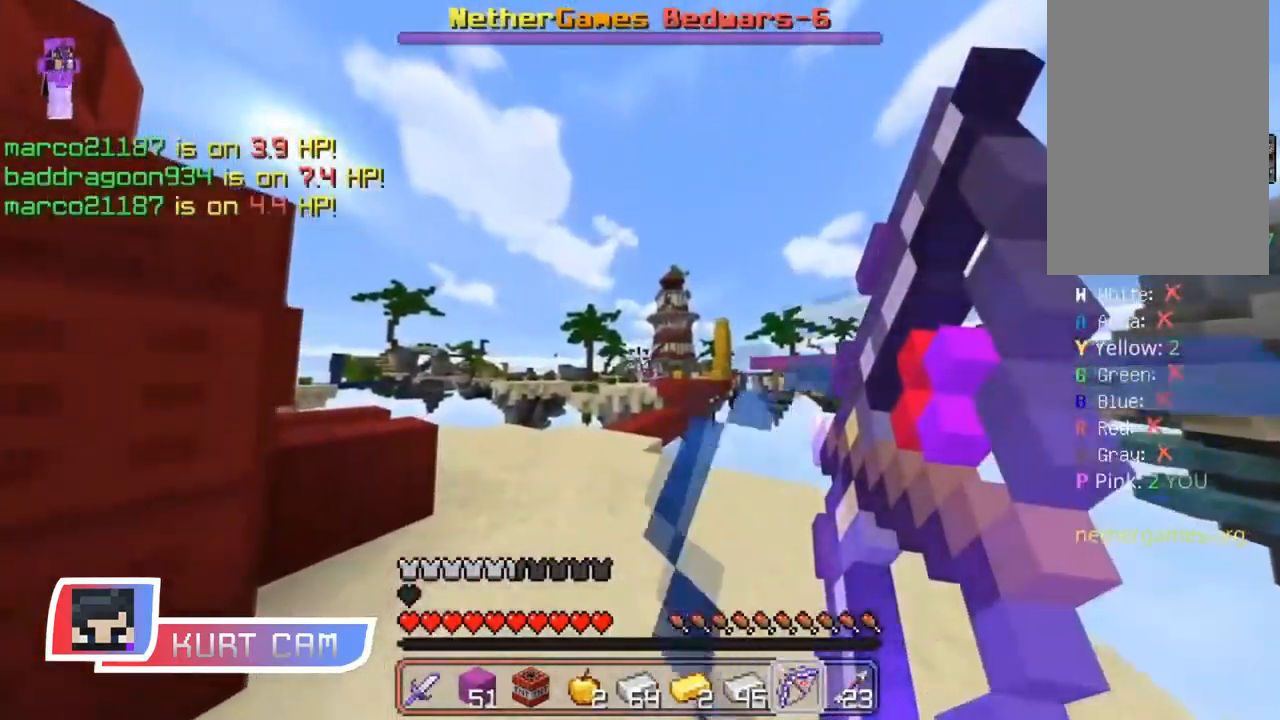
{"keys": ["w"], "mouse": ["right"], "events": []}
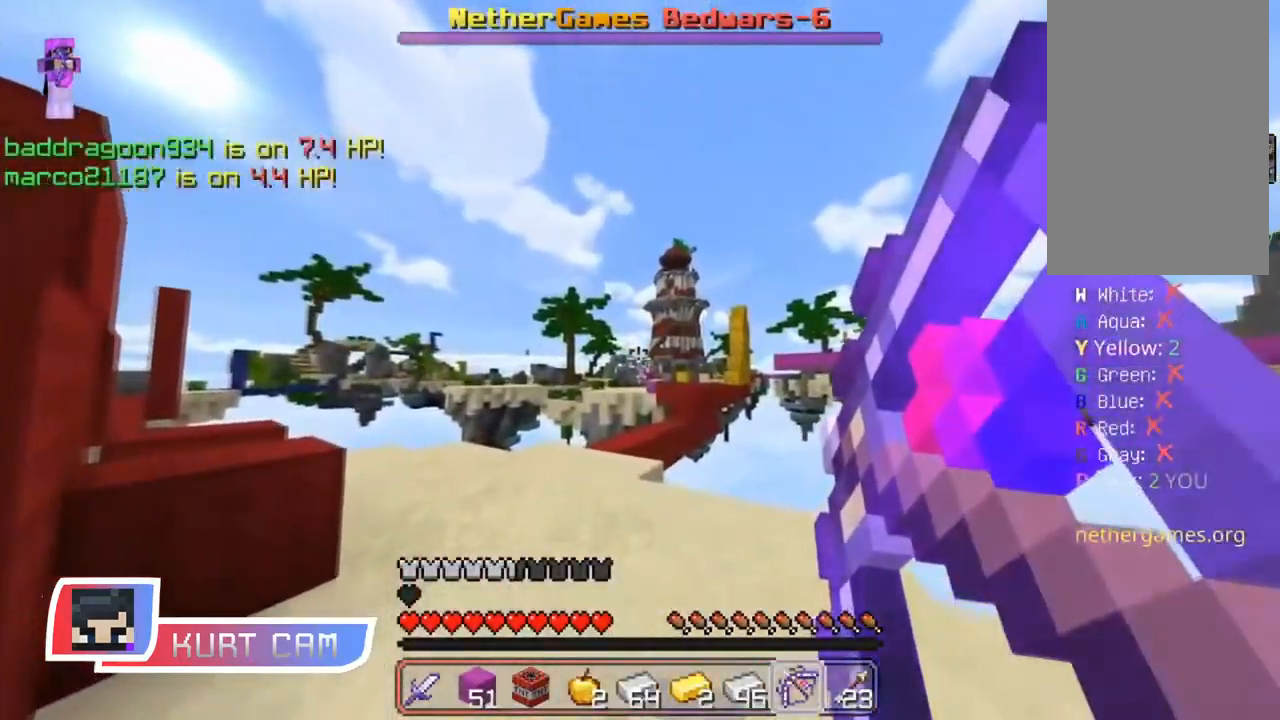
{"keys": ["w"], "mouse": ["right"], "events": []}
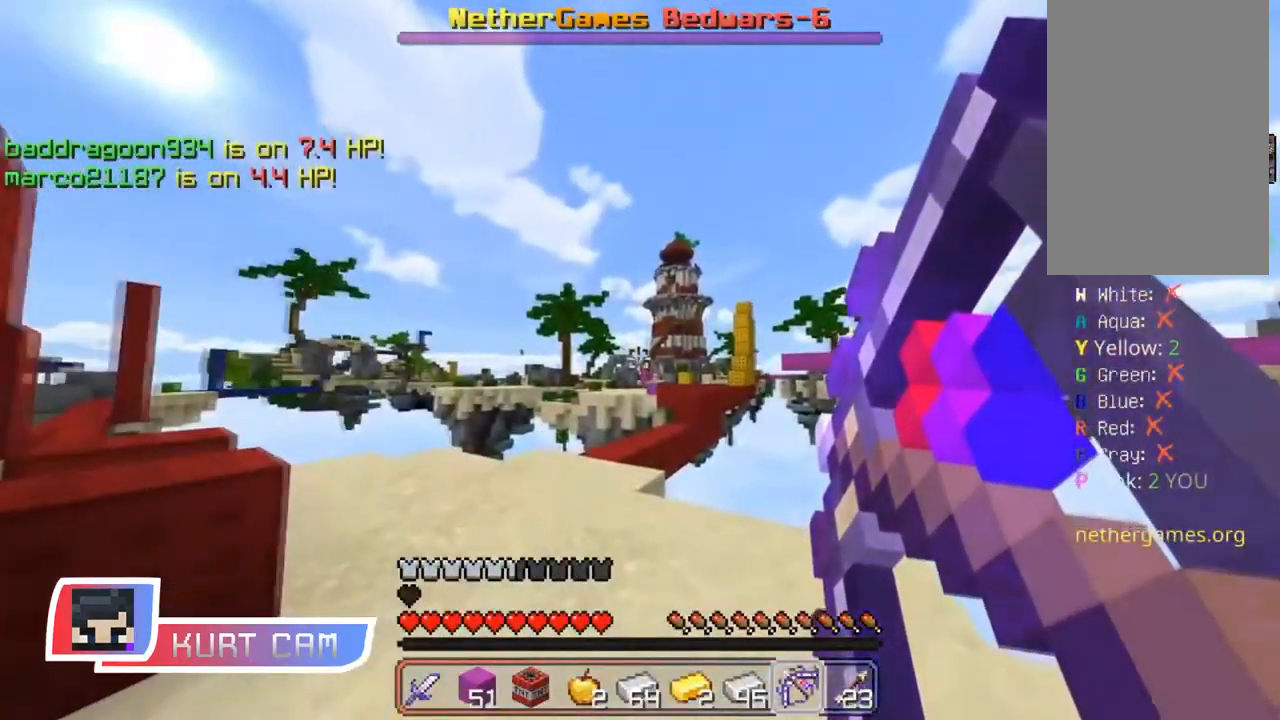
{"keys": ["w"], "mouse": ["right"], "events": []}
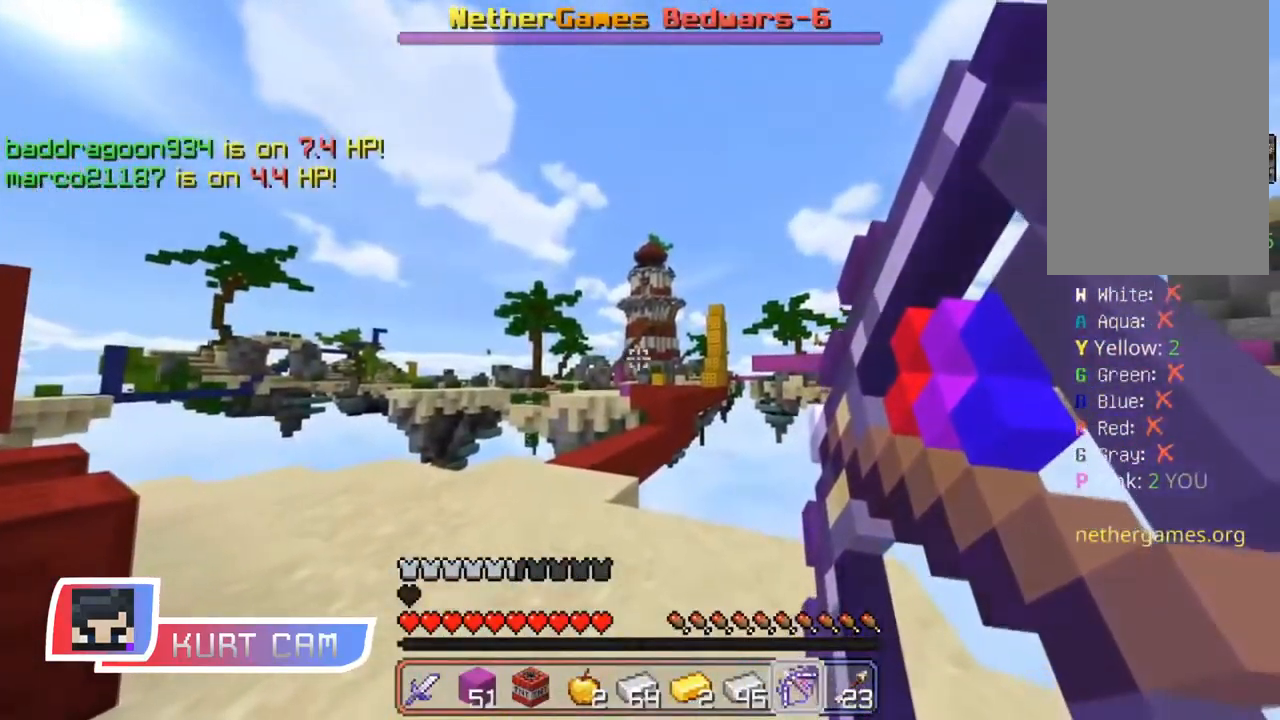
{"keys": ["w"], "mouse": [], "events": [[500, "mouse_right", "up"]]}
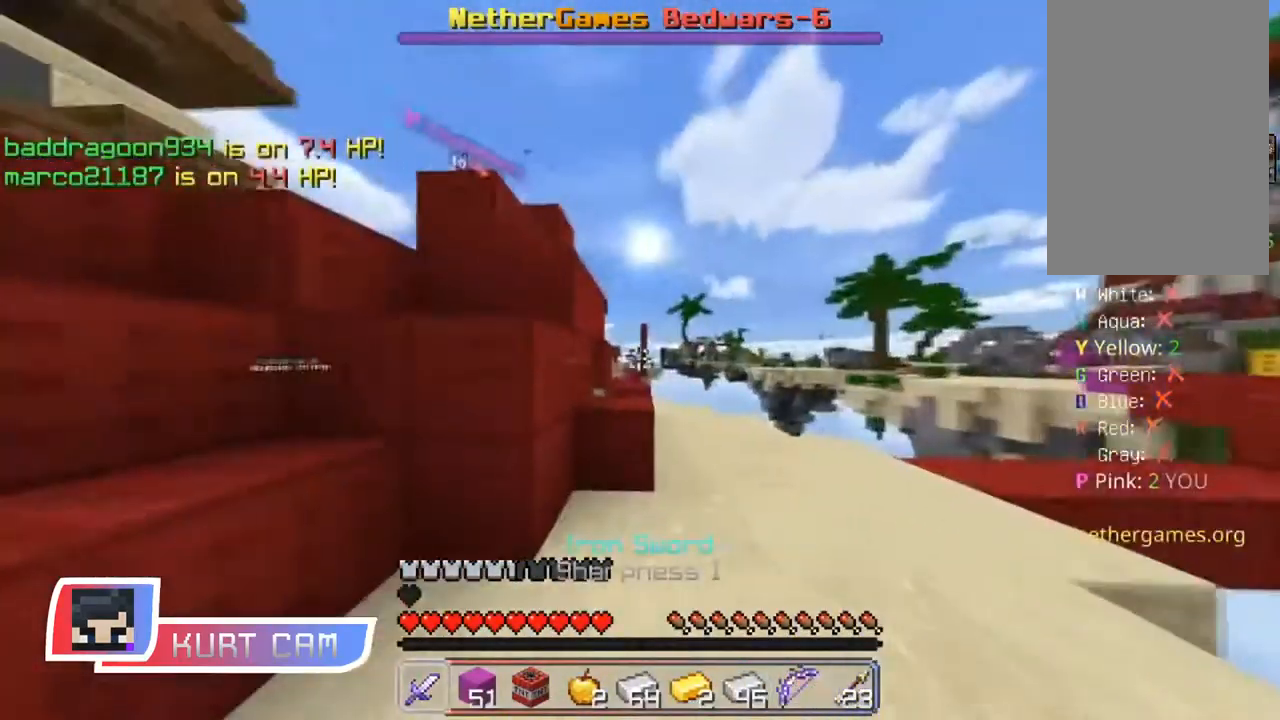
{"keys": ["a"], "mouse": [], "events": [[100, "a", "down"], [250, "w", "up"]]}
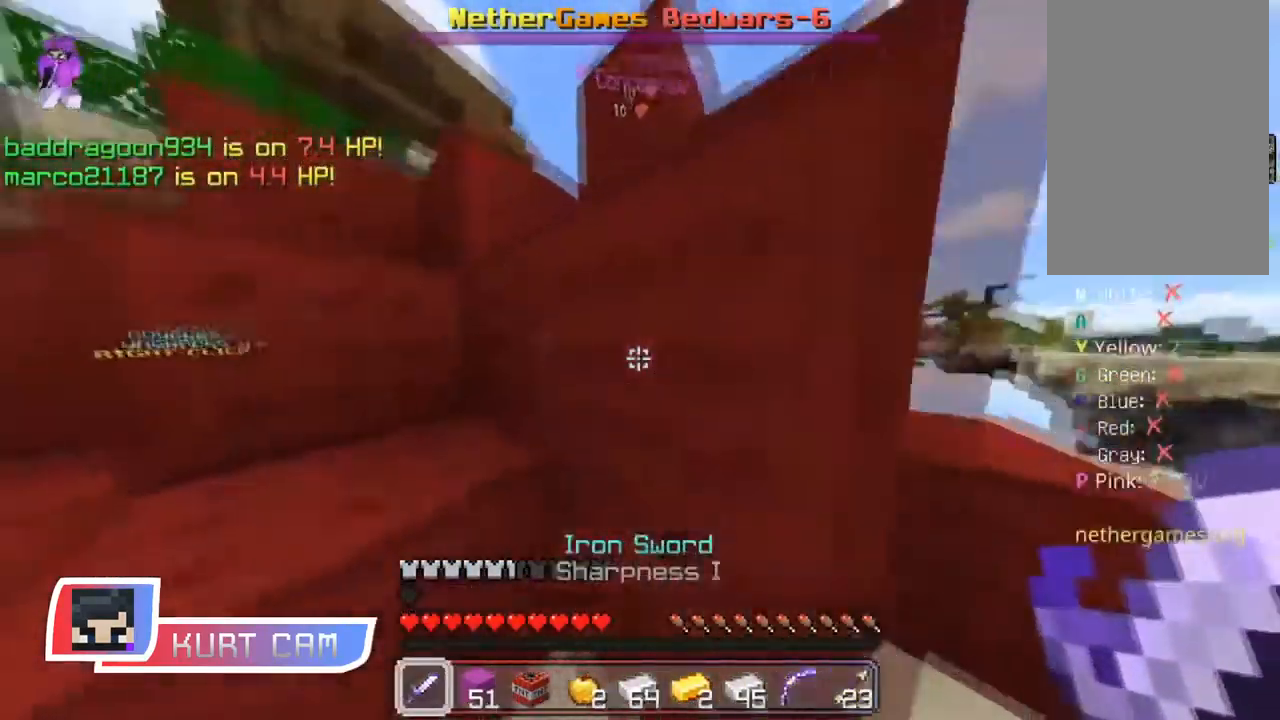
{"keys": ["space", "w"], "mouse": [], "events": [[83, "w", "down"], [150, "space", "down"], [317, "space", "up"], [500, "a", "up"], [500, "space", "down"]]}
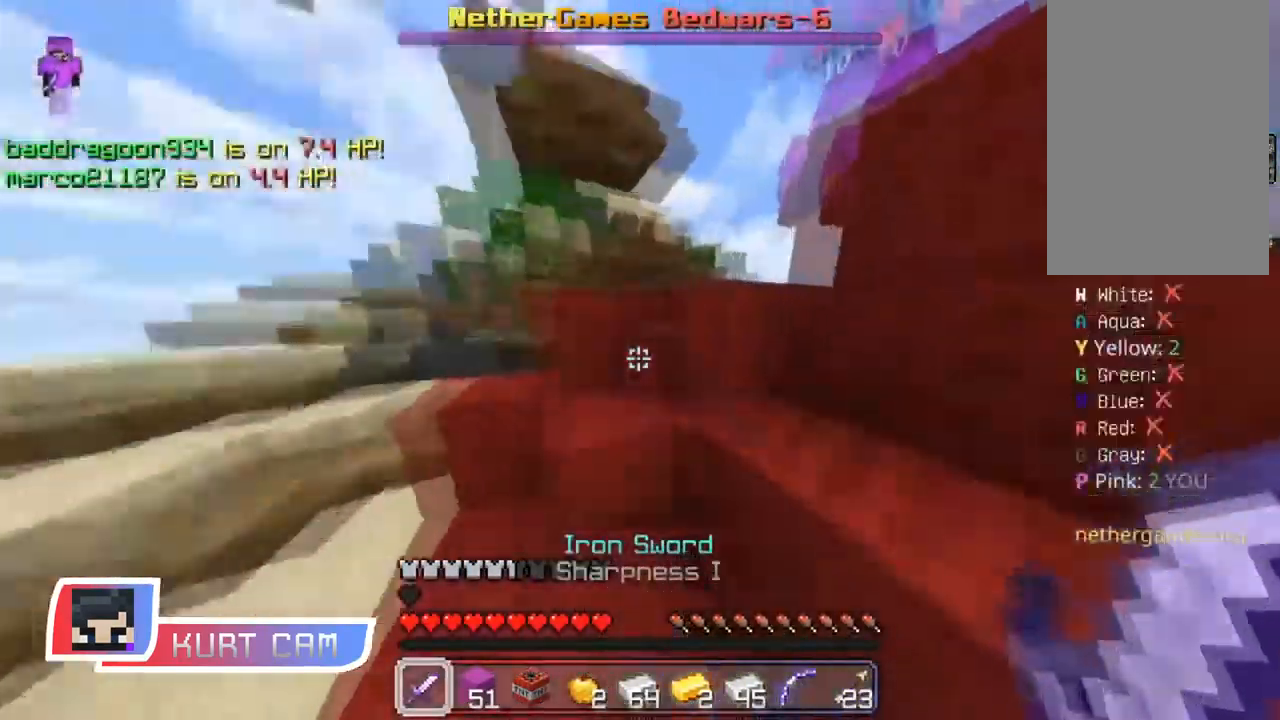
{"keys": ["w"], "mouse": ["right"], "events": [[250, "mouse_right", "down"], [401, "space", "up"]]}
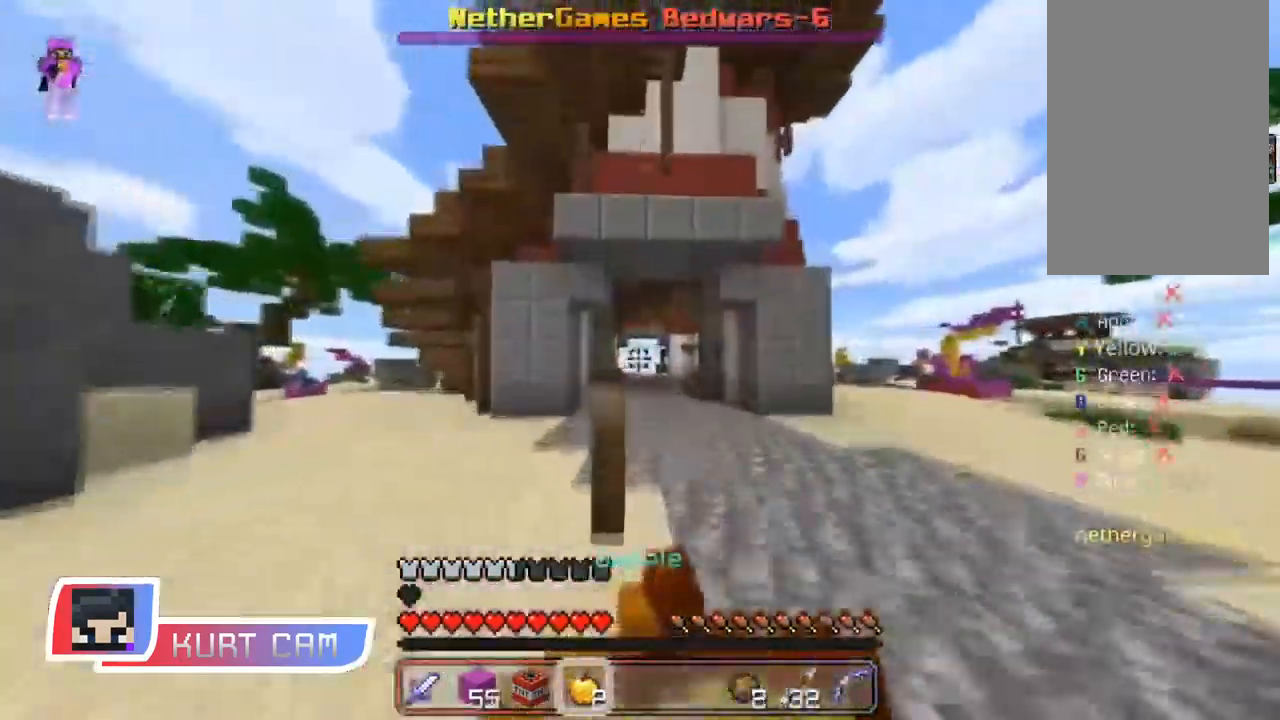
{"keys": ["w"], "mouse": ["right"]}
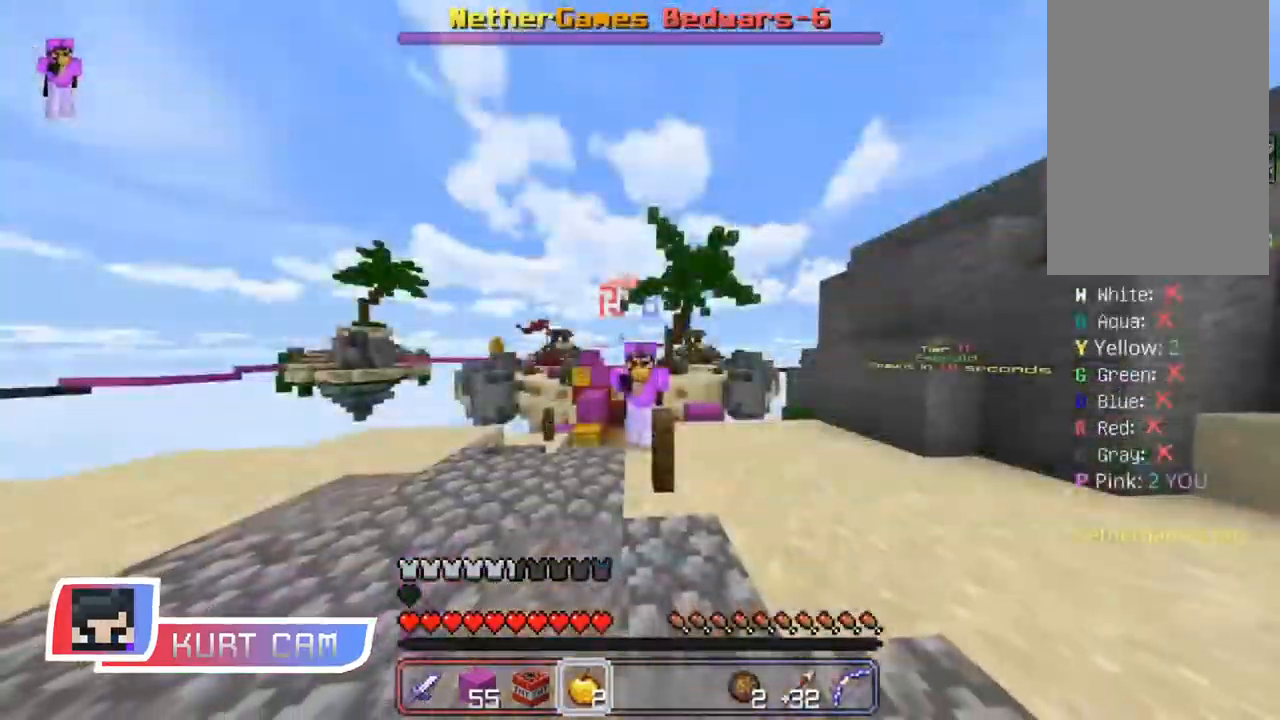
{"keys": ["w"], "mouse": ["right"], "events": []}
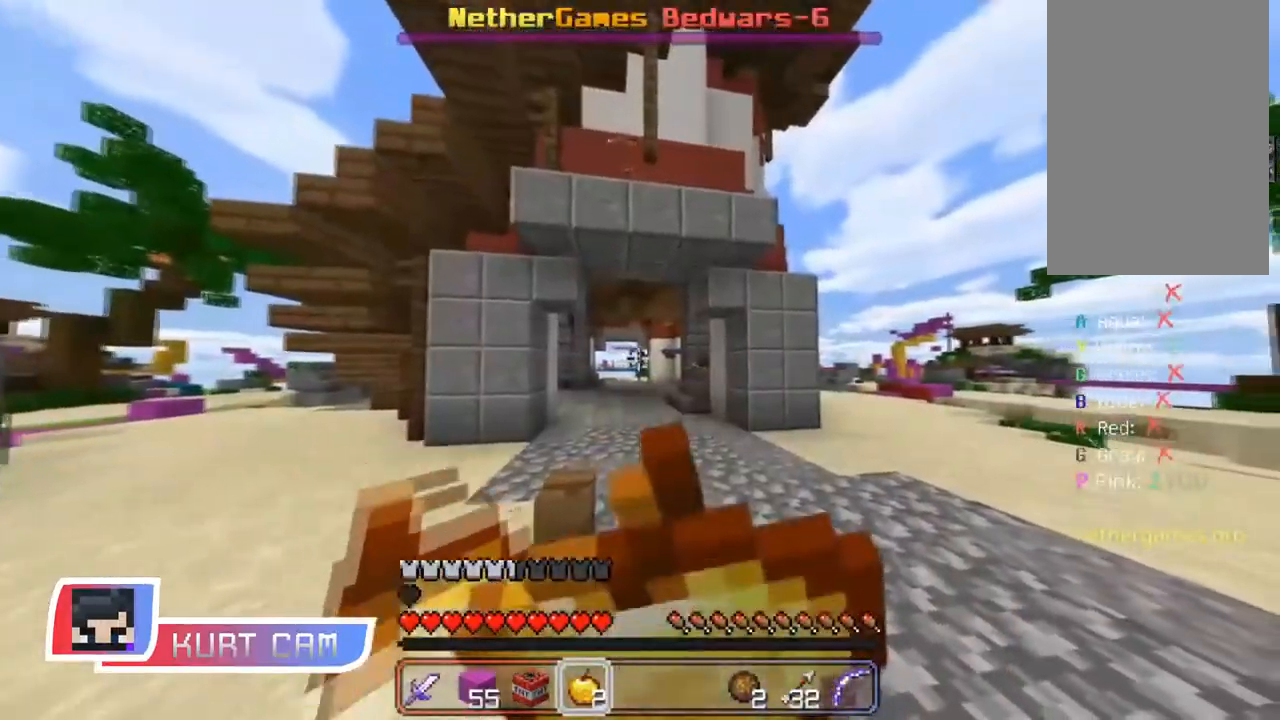
{"keys": ["w"], "mouse": ["right"], "events": []}
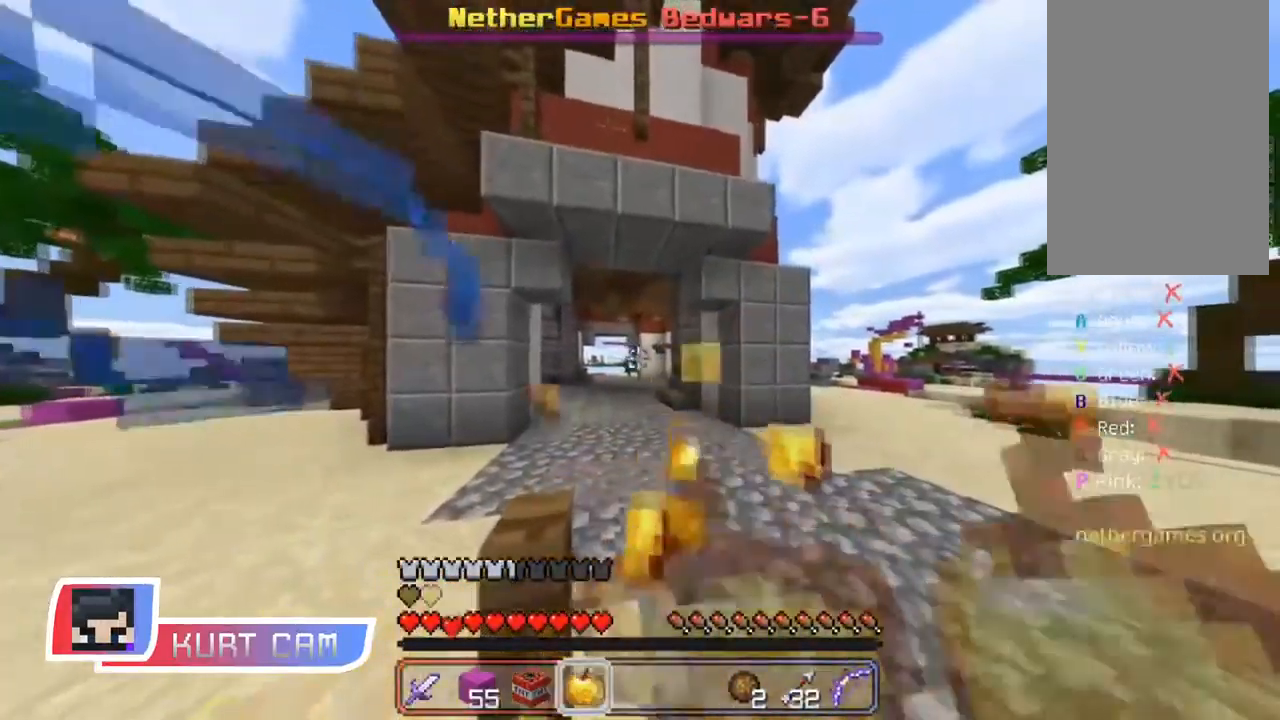
{"keys": ["d", "w"], "mouse": [], "events": [[184, "mouse_right", "up"], [217, "d", "down"]]}